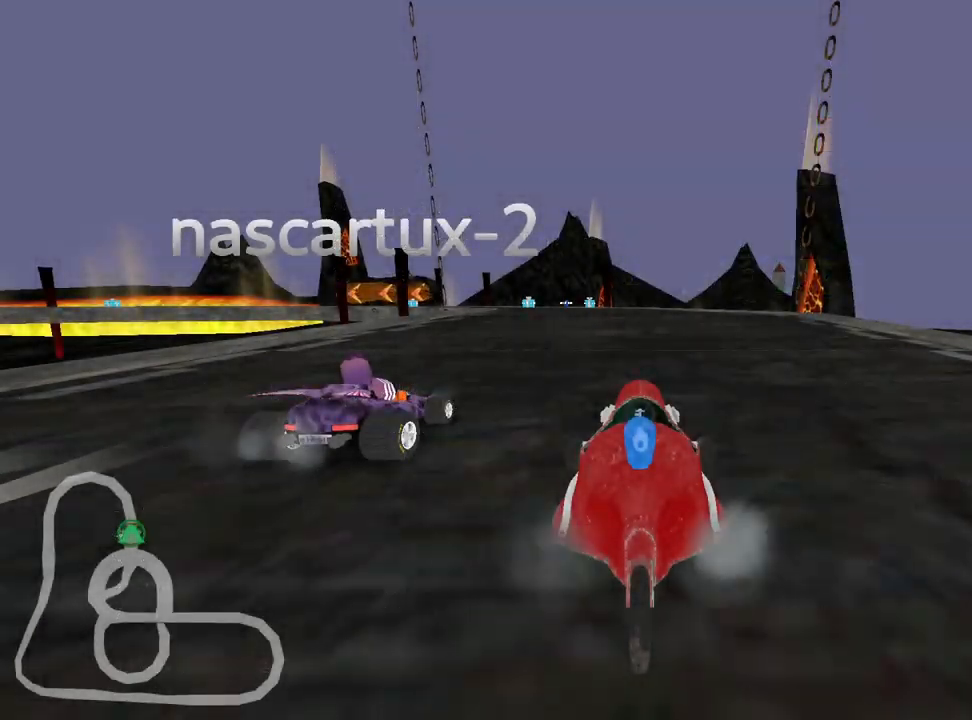
Gameplay with keyboard; each line is a JSON object with the keys held at the frame after it. "events" lists presses ("down") and releases ("up") of "down", "fire", "left", "look", "nitro", "right", "skid" and "up" between this image and that frame as [ms after this image, input, new state], when the widget could be followed in between. No other keys are recorded. Mouse input is not recorded. Key names are as the overlay labels them; some are game actions (e.g. jump) rather than physical keys.
{"keys": [], "events": []}
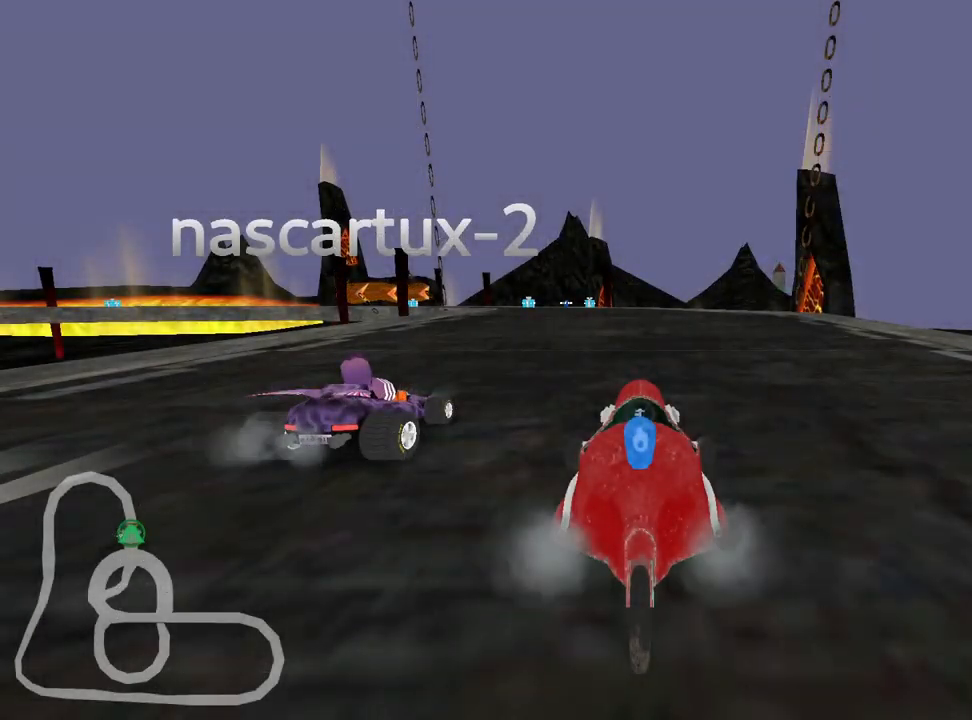
{"keys": [], "events": []}
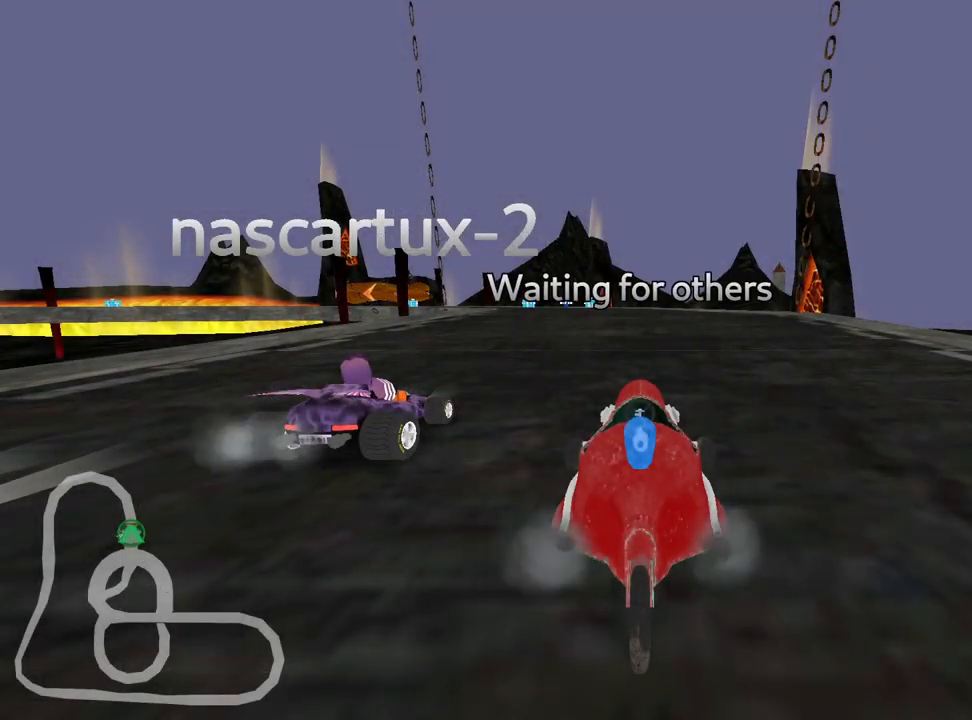
{"keys": [], "events": []}
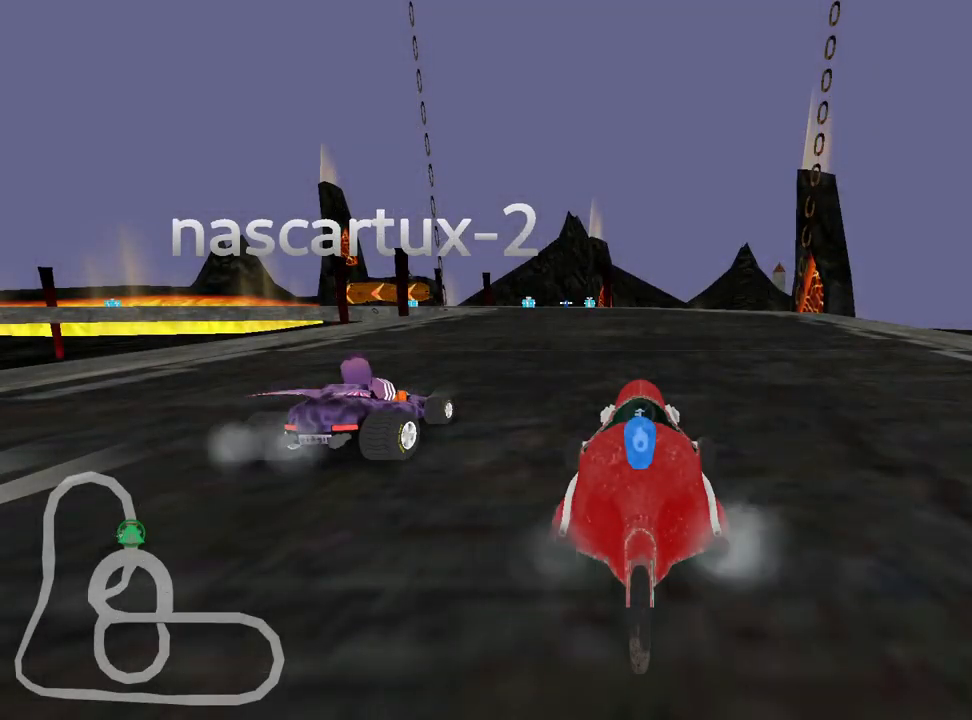
{"keys": [], "events": []}
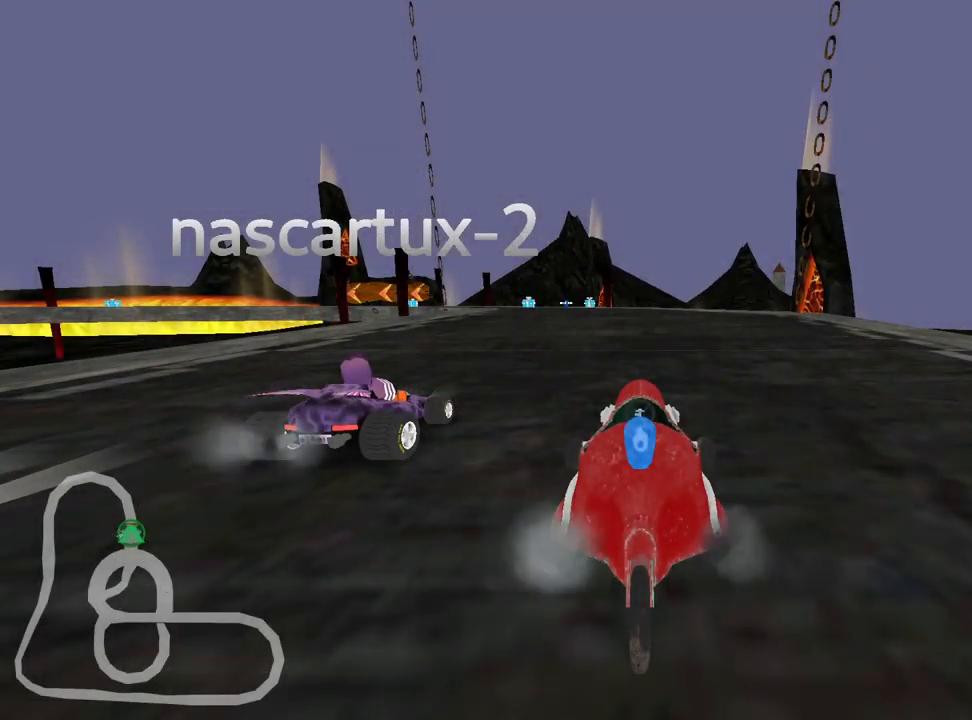
{"keys": [], "events": []}
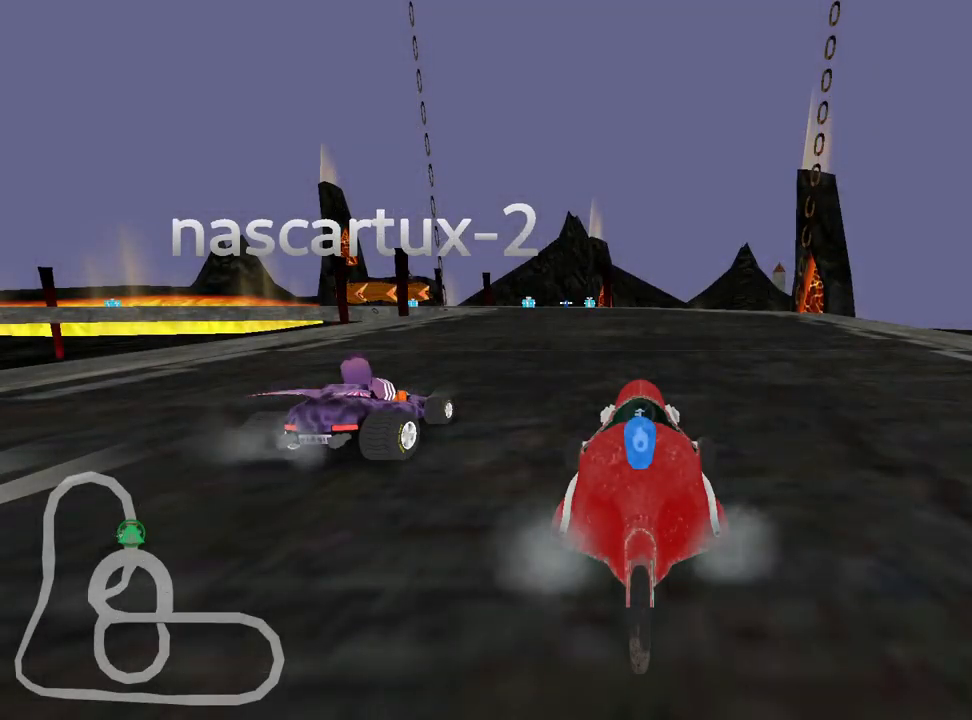
{"keys": [], "events": []}
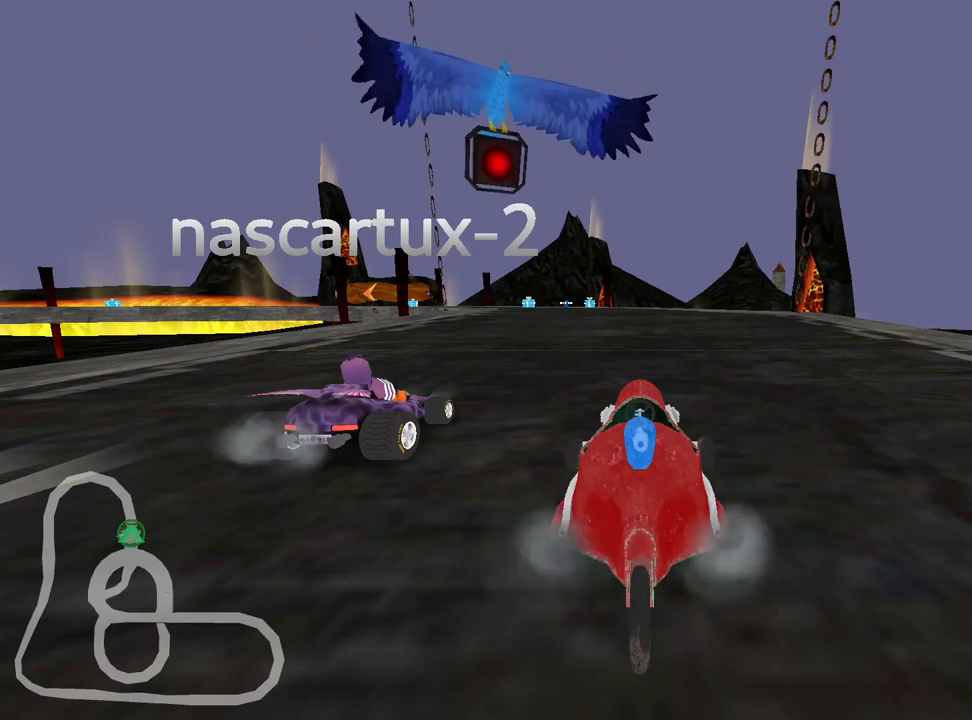
{"keys": [], "events": []}
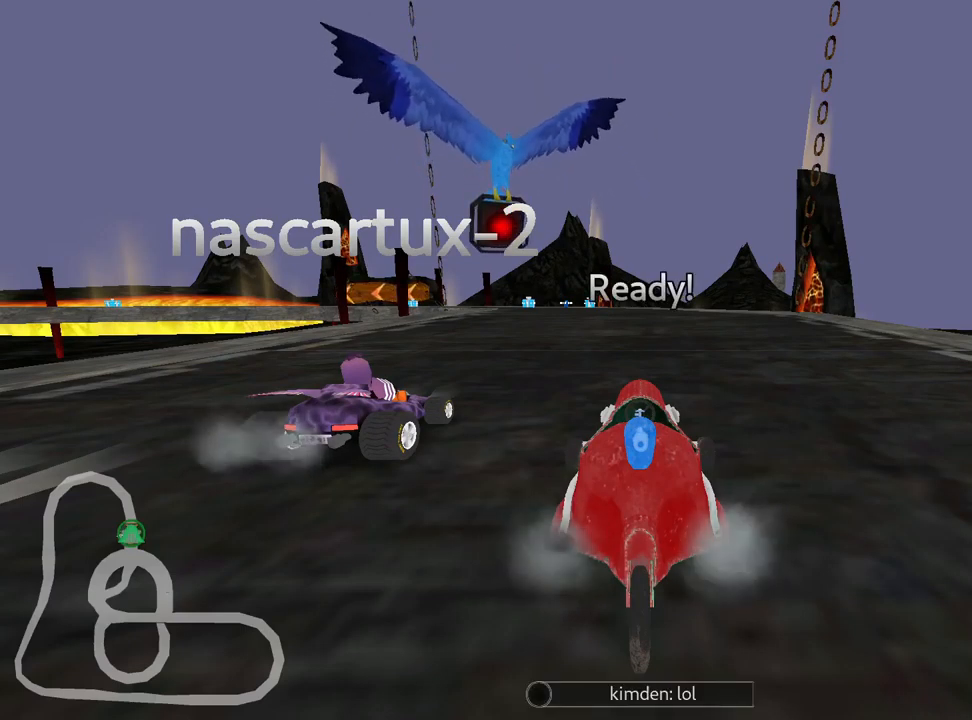
{"keys": [], "events": []}
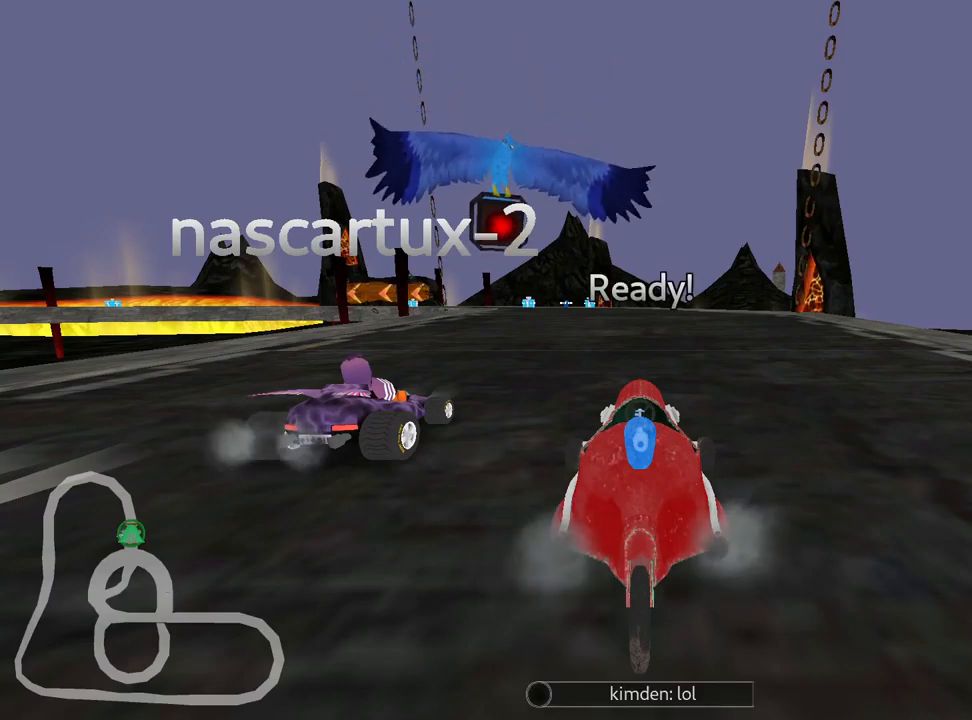
{"keys": [], "events": []}
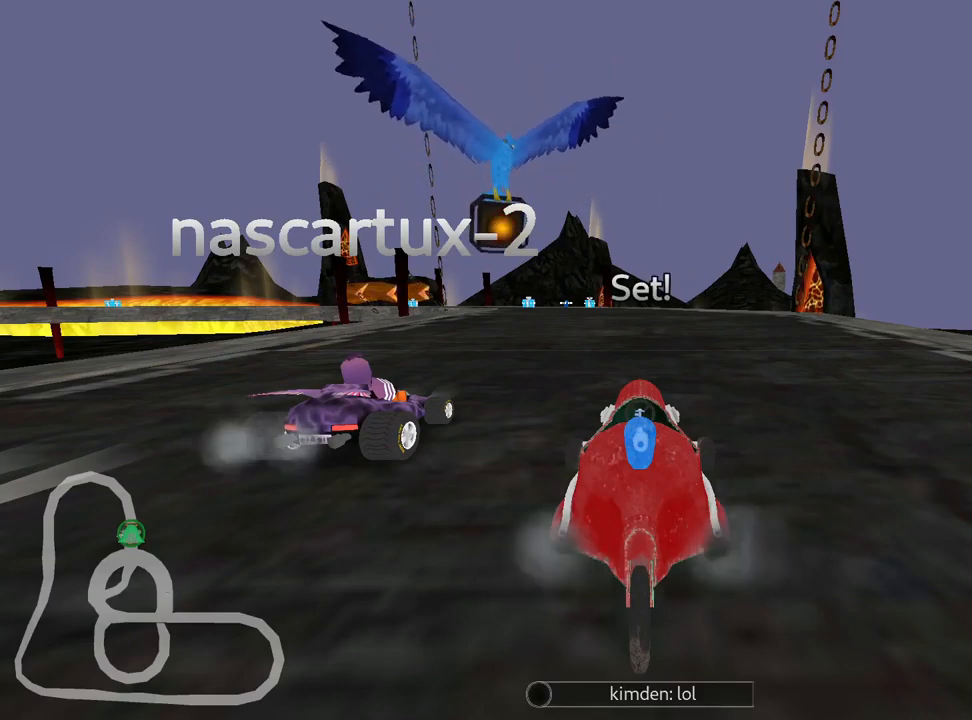
{"keys": ["up"], "events": [[50, "up", "down"]]}
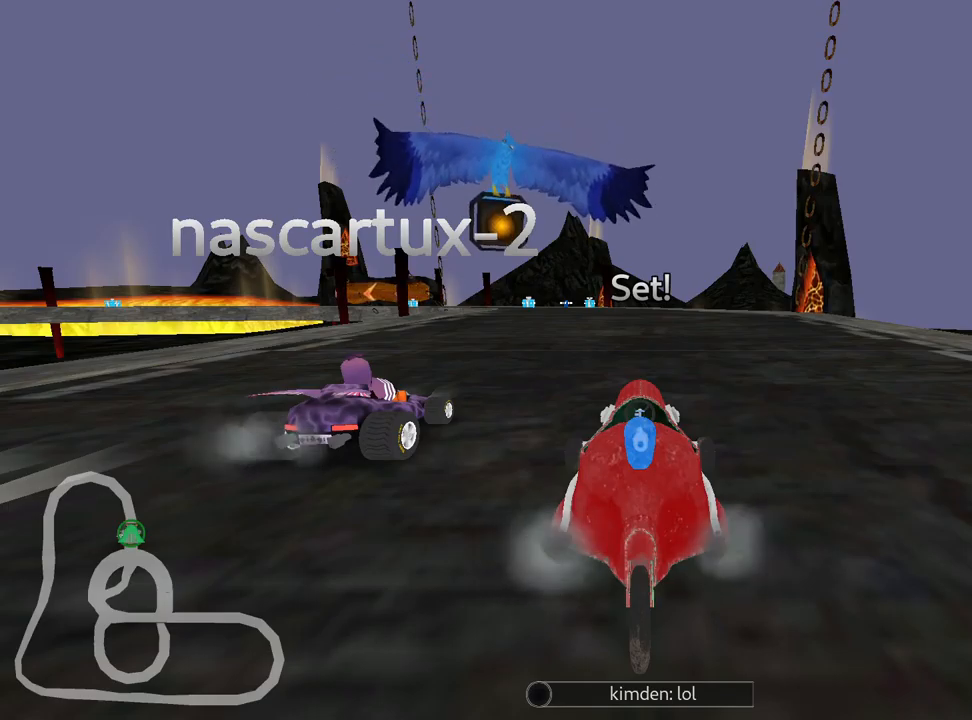
{"keys": ["up"], "events": []}
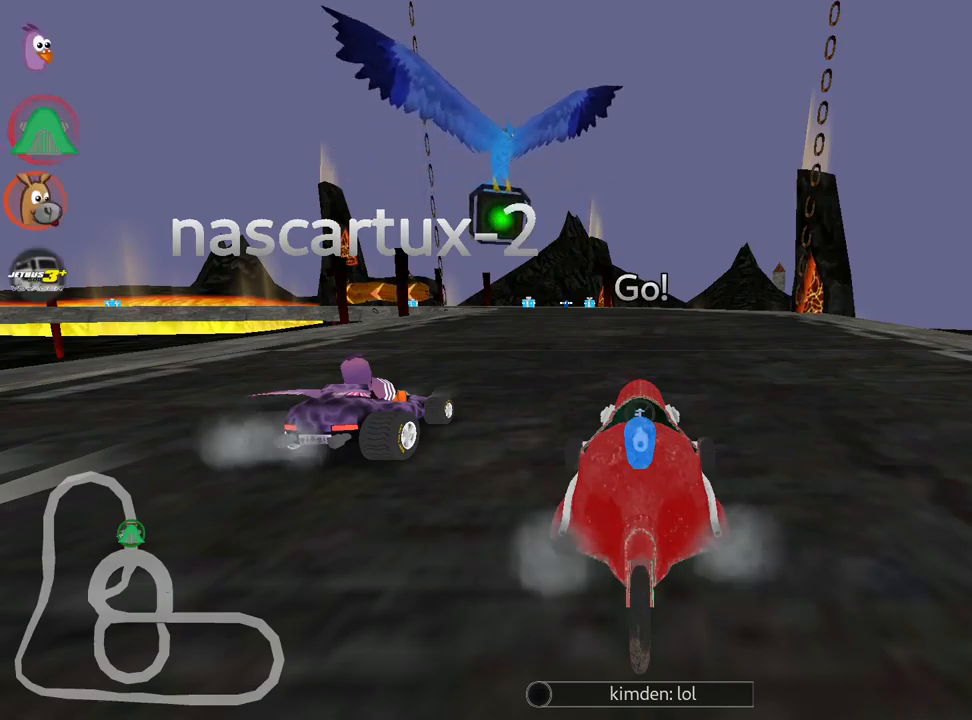
{"keys": ["left", "skid", "up"], "events": [[17, "right", "down"], [300, "right", "up"], [334, "skid", "down"], [384, "left", "down"]]}
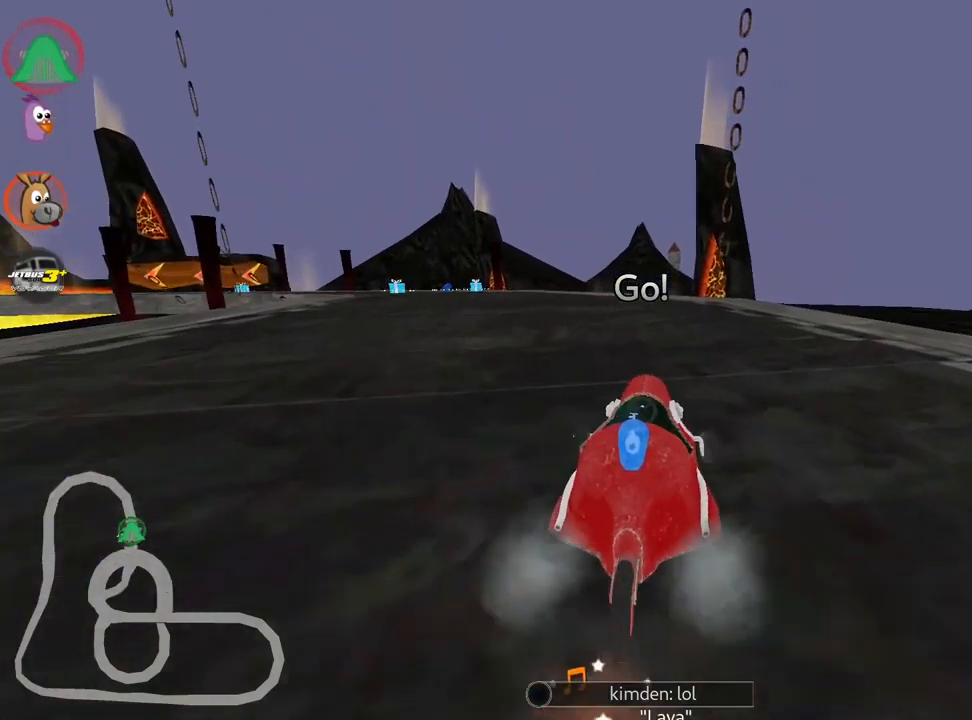
{"keys": ["right", "skid", "up"], "events": [[267, "left", "up"], [300, "right", "down"]]}
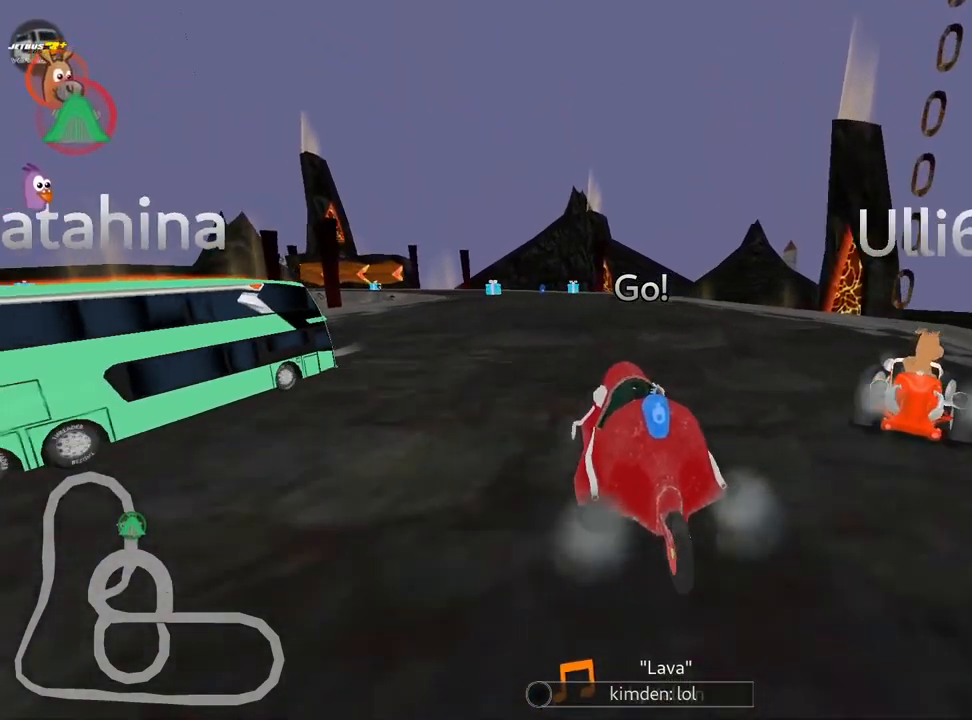
{"keys": ["right", "skid", "up"], "events": [[134, "left", "down"], [184, "right", "up"], [250, "right", "down"], [284, "left", "up"]]}
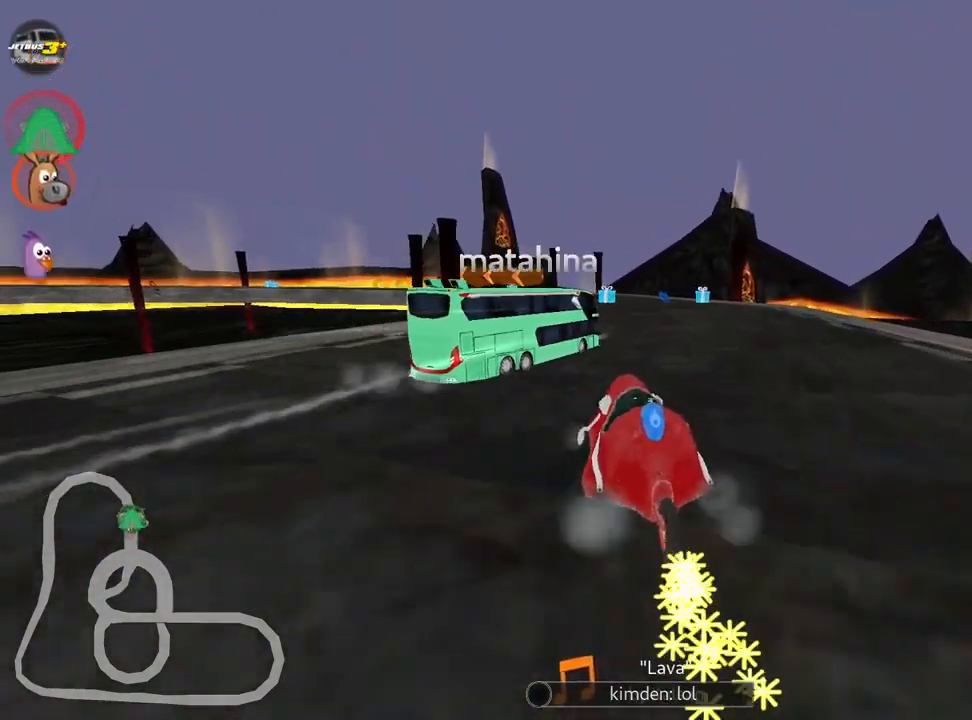
{"keys": ["up"], "events": [[317, "skid", "up"], [350, "right", "up"]]}
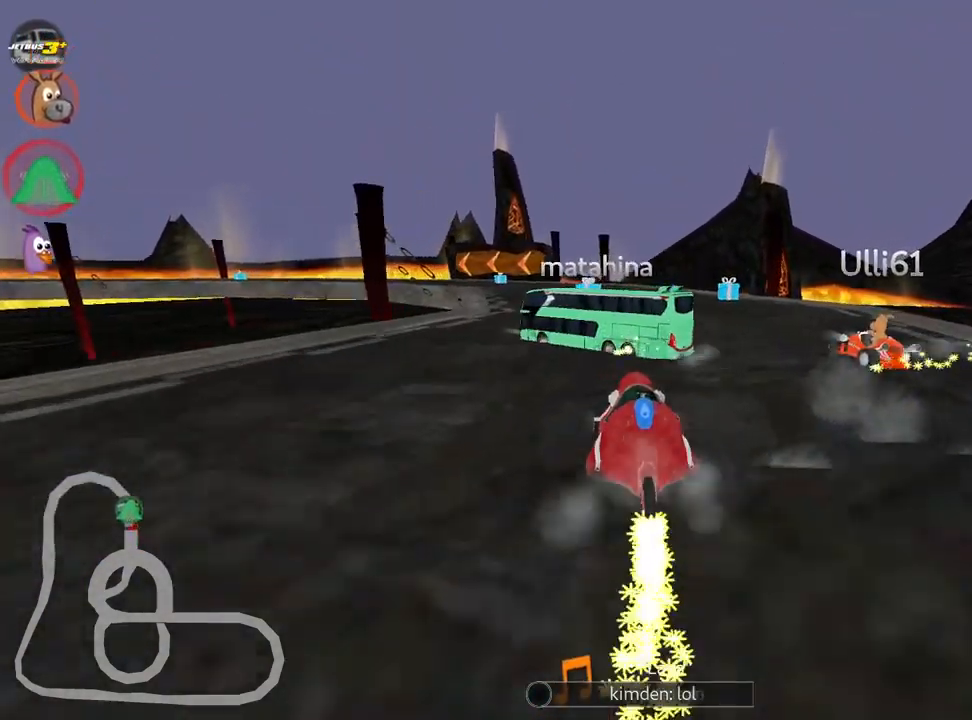
{"keys": ["right", "up"], "events": [[367, "right", "down"]]}
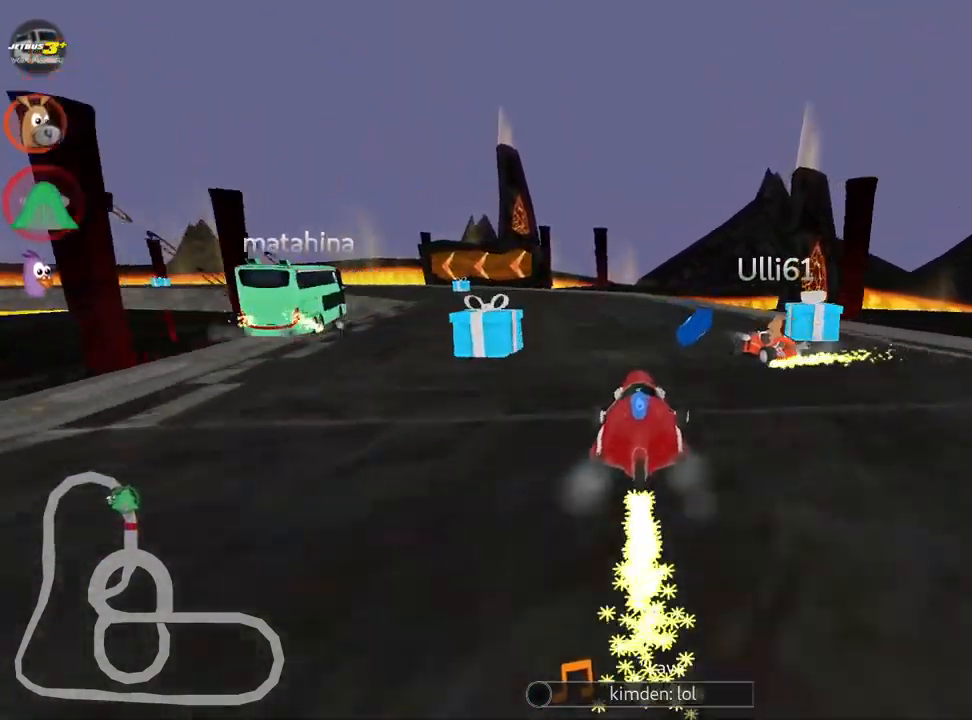
{"keys": ["left", "skid", "up"], "events": [[34, "right", "up"], [50, "left", "down"], [67, "skid", "down"]]}
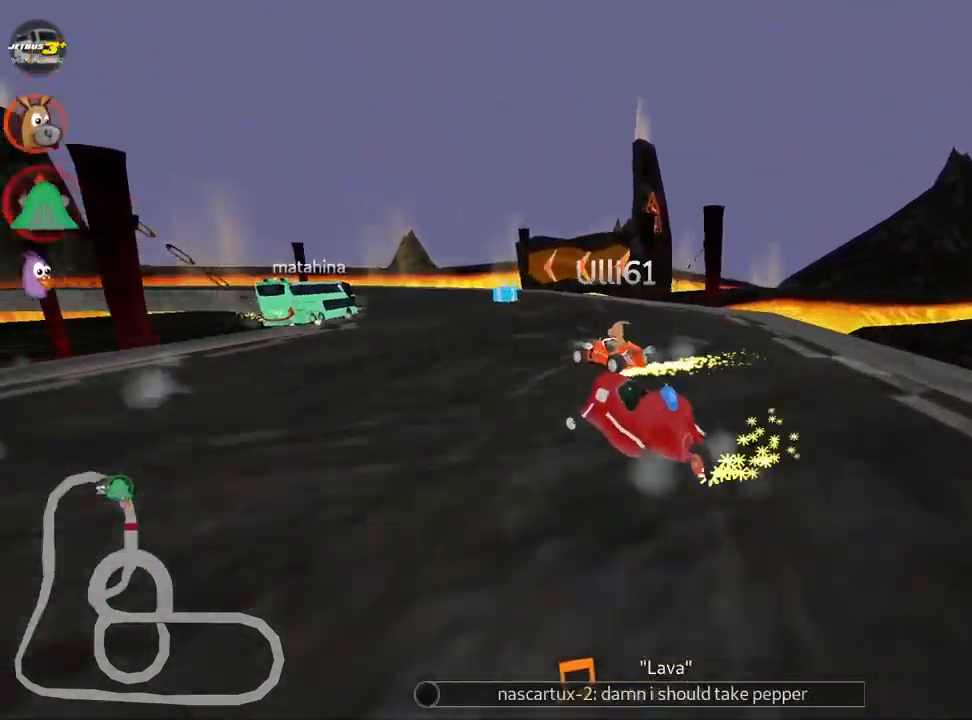
{"keys": ["right", "skid", "up"], "events": [[350, "left", "up"], [450, "right", "down"]]}
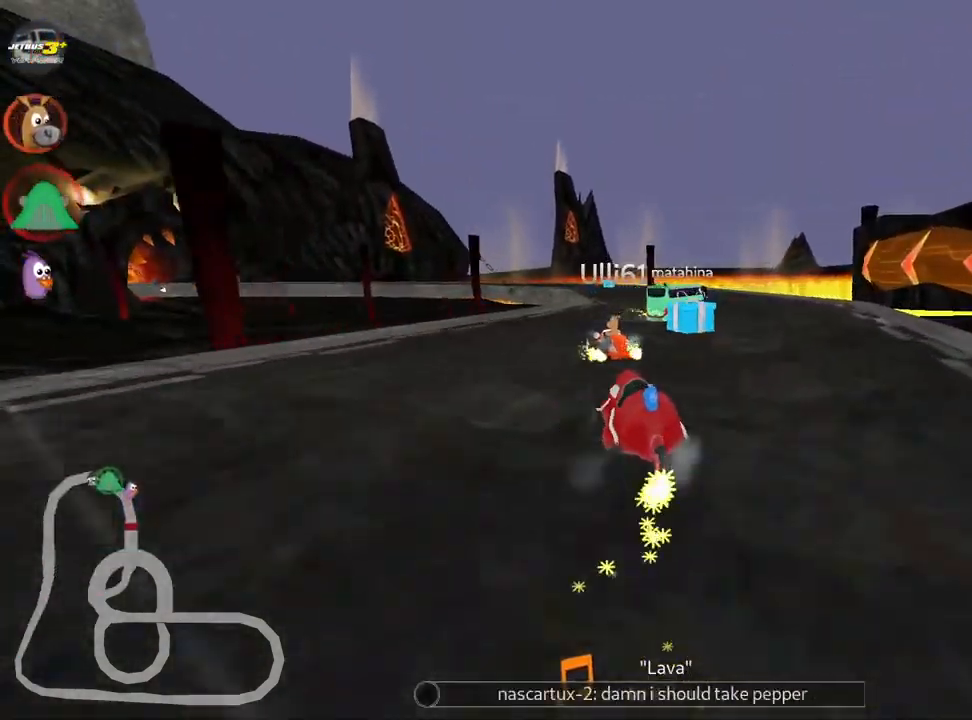
{"keys": ["skid", "up"], "events": [[117, "right", "up"]]}
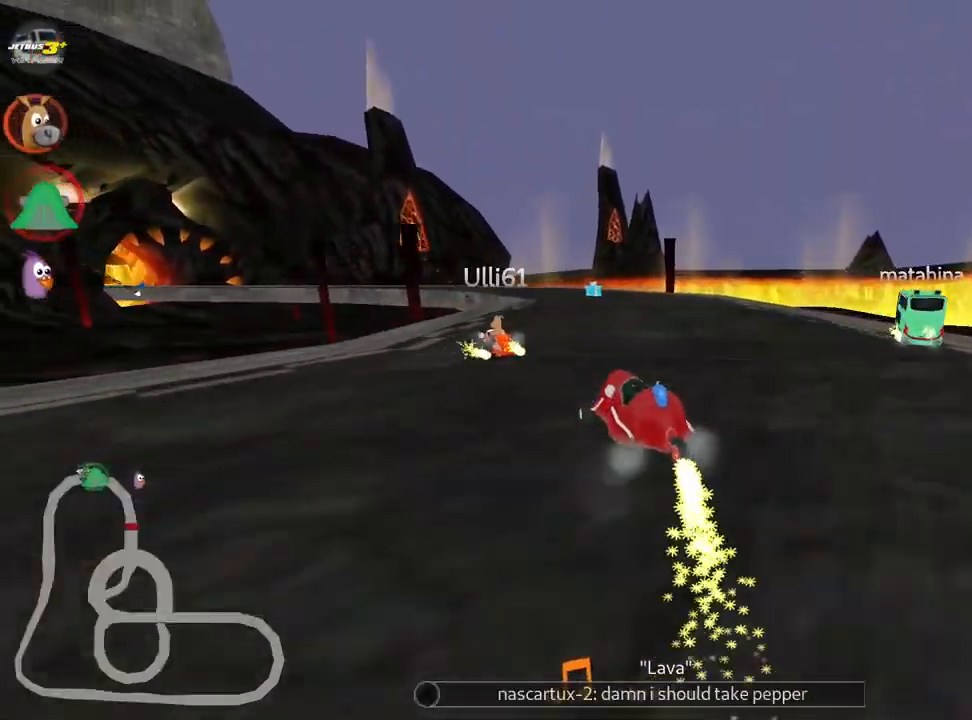
{"keys": ["skid", "up"], "events": [[17, "left", "down"], [301, "left", "up"]]}
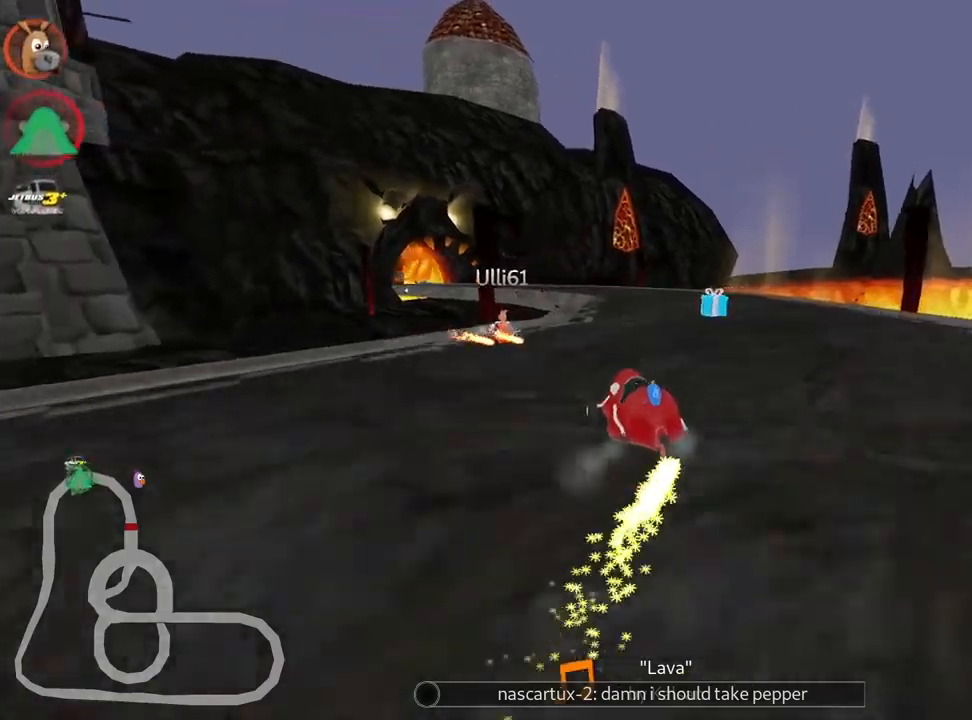
{"keys": ["left", "up"], "events": [[33, "right", "down"], [166, "skid", "up"], [200, "right", "up"], [350, "left", "down"]]}
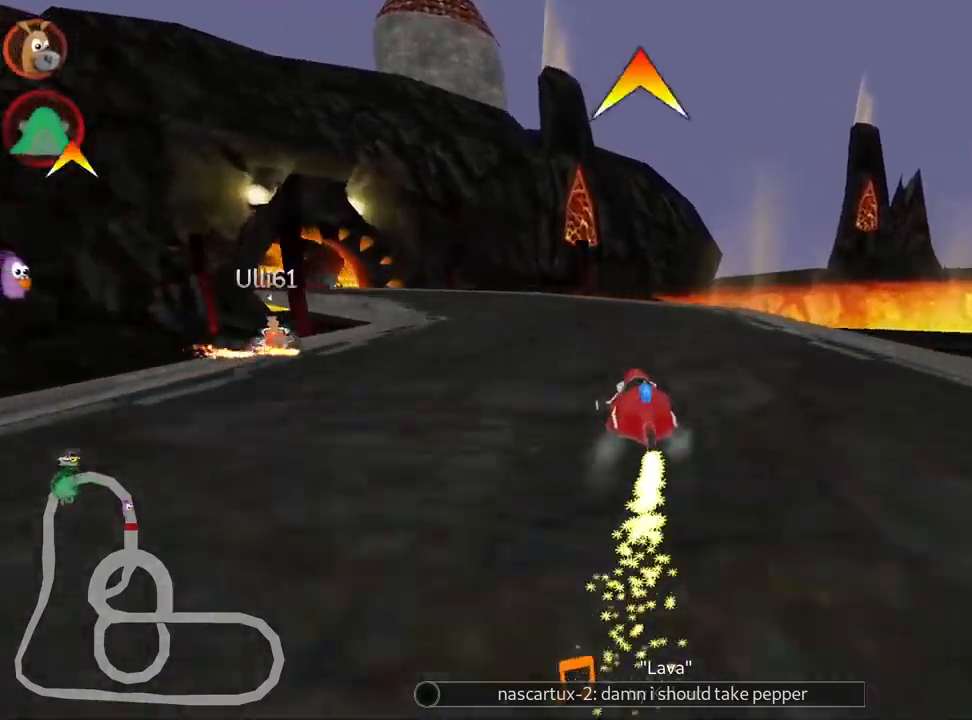
{"keys": ["left", "skid", "up"], "events": [[100, "left", "up"], [466, "skid", "down"], [483, "left", "down"]]}
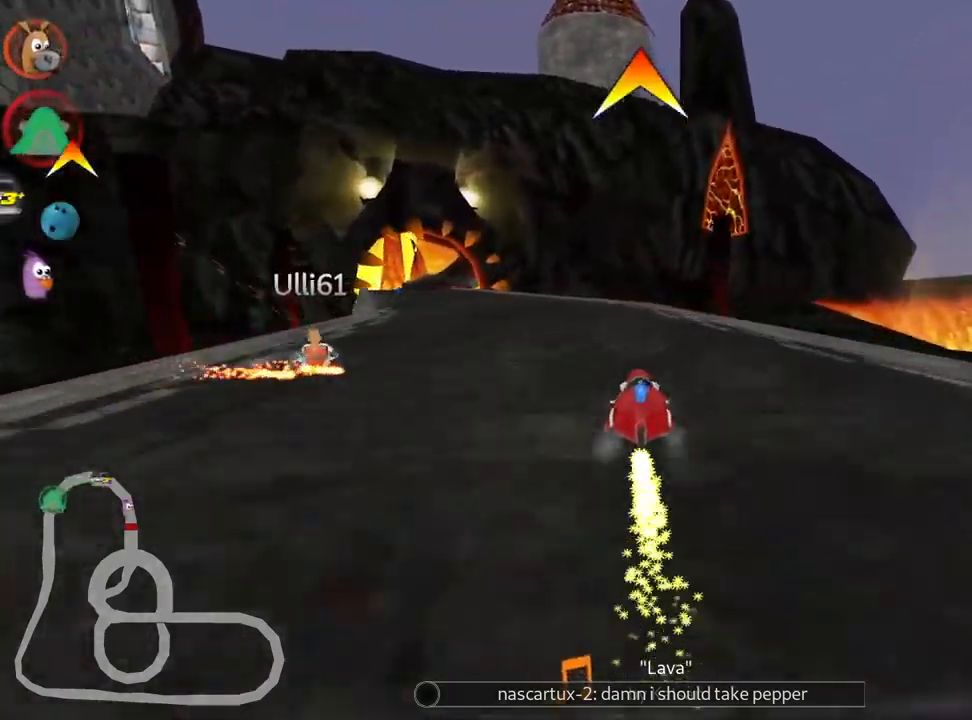
{"keys": ["right", "skid", "up"], "events": [[200, "left", "up"], [416, "right", "down"]]}
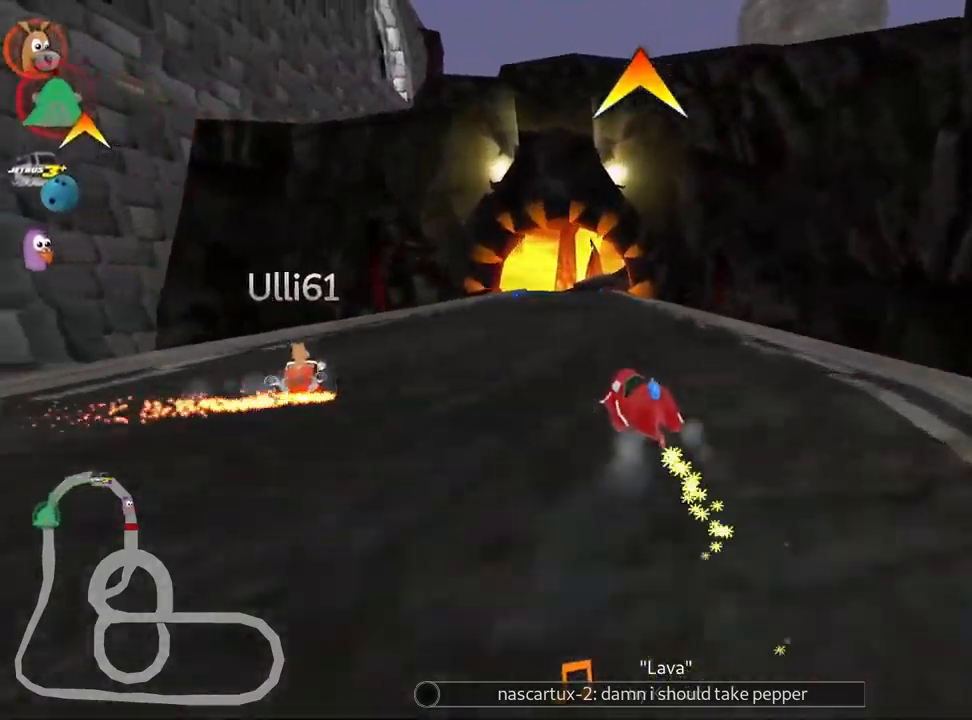
{"keys": ["right", "skid", "up"], "events": []}
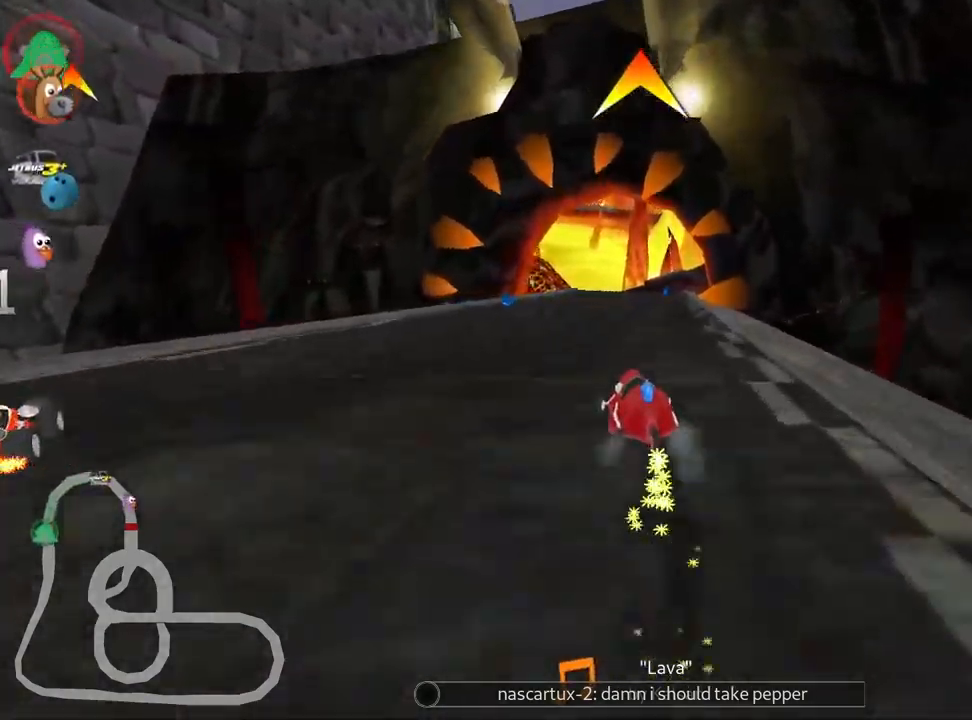
{"keys": ["up"], "events": [[266, "skid", "up"], [366, "right", "up"]]}
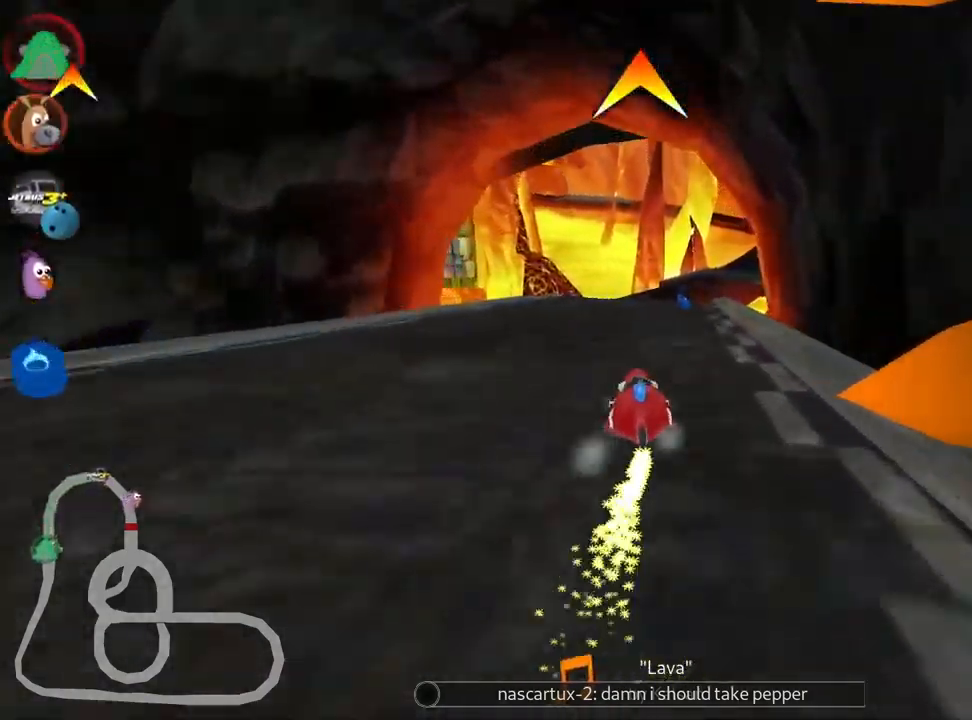
{"keys": ["up"], "events": [[233, "right", "down"], [350, "right", "up"]]}
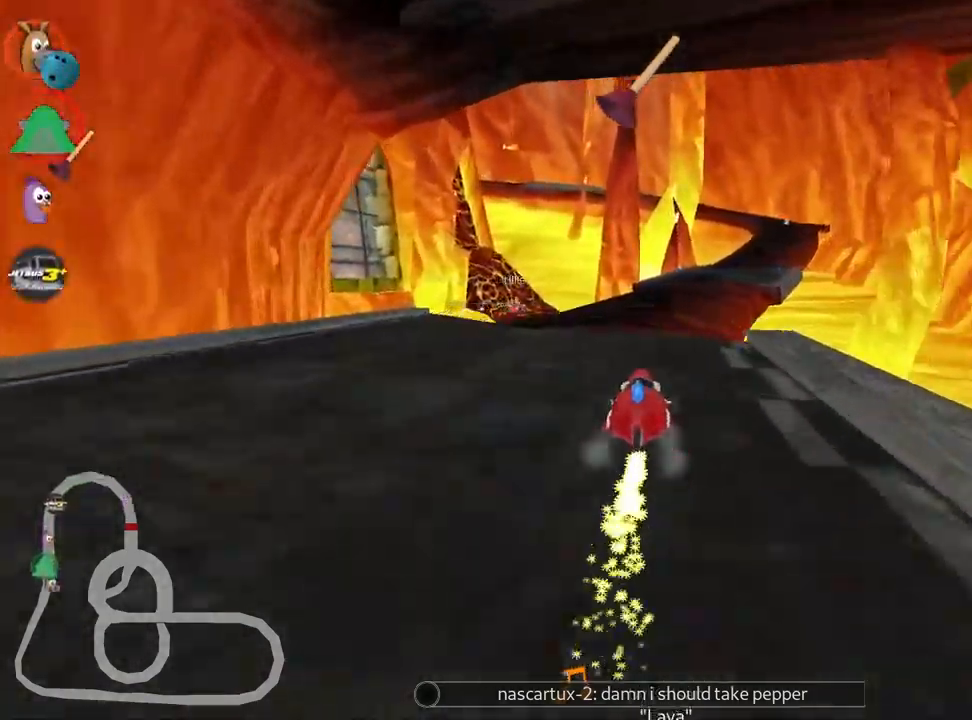
{"keys": ["skid", "up"], "events": [[333, "skid", "down"], [350, "right", "down"], [466, "right", "up"]]}